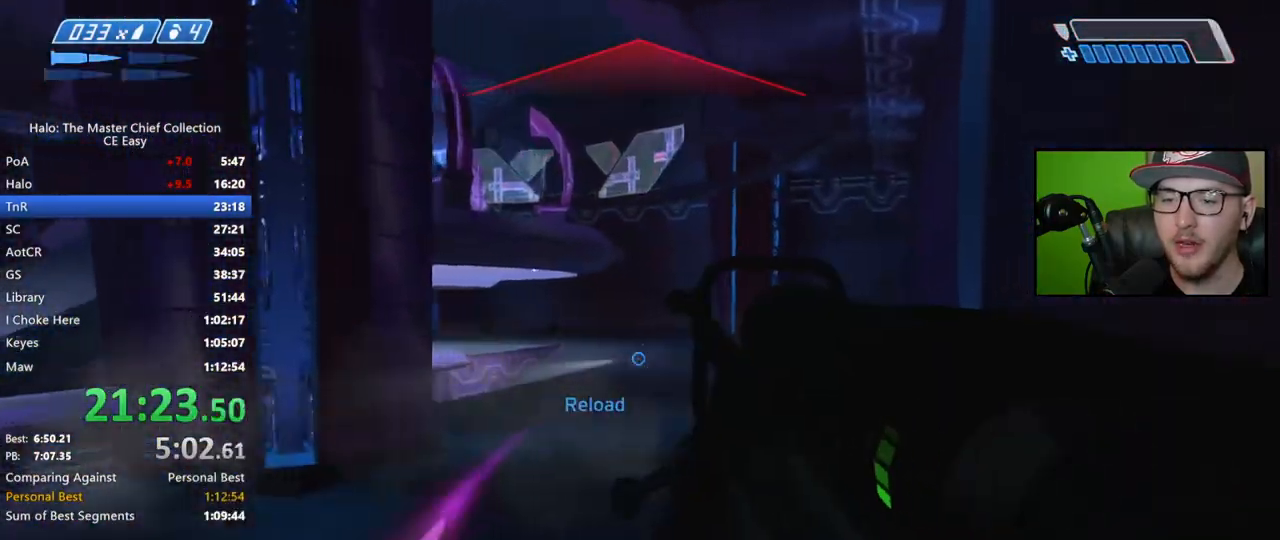
Gameplay with a controller (Xbox layout); each line is a JSON object with the inputs held at the frame after it. "events" lists button and stick changes between this image and that frame as [ms after this image, input, new state], when the widget could be followed in between.
{"buttons": [], "left_stick": "right", "right_stick": "center", "events": [[150, "R3", "down"], [150, "right_stick", "down-right"], [217, "left_stick", "up-right"], [250, "R3", "up"], [250, "right_stick", "down"], [367, "R2", "down"], [383, "right_stick", "left"], [450, "R2", "up"], [450, "right_stick", "center"], [467, "left_stick", "right"]]}
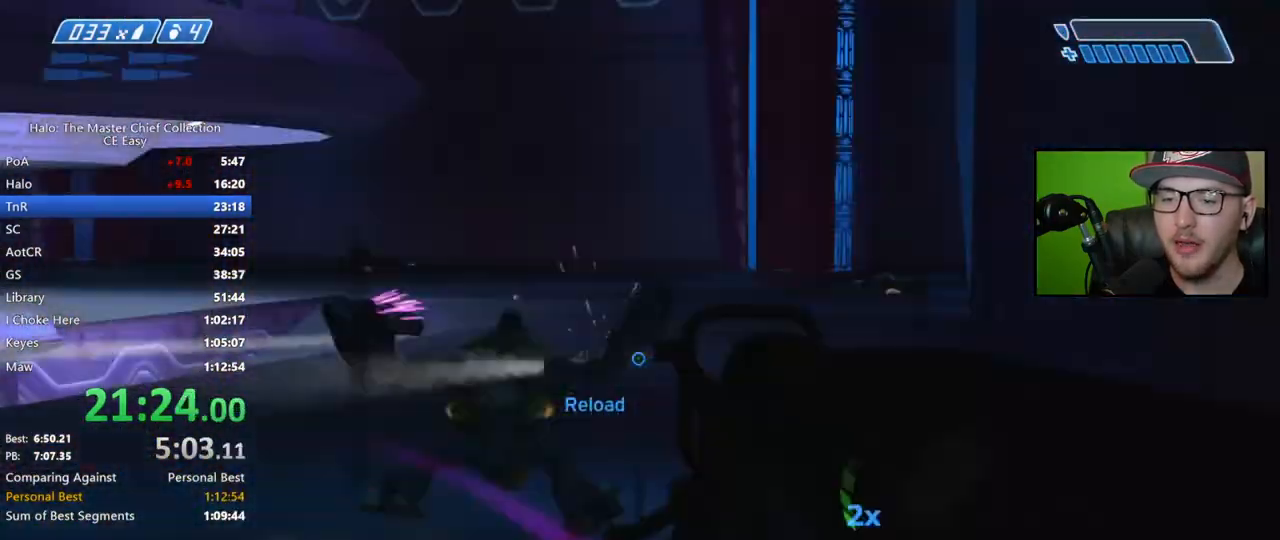
{"buttons": [], "left_stick": "right", "right_stick": "right", "events": [[83, "X", "down"], [150, "X", "up"], [200, "X", "down"], [250, "X", "up"], [333, "Y", "down"], [383, "Y", "up"], [500, "right_stick", "right"]]}
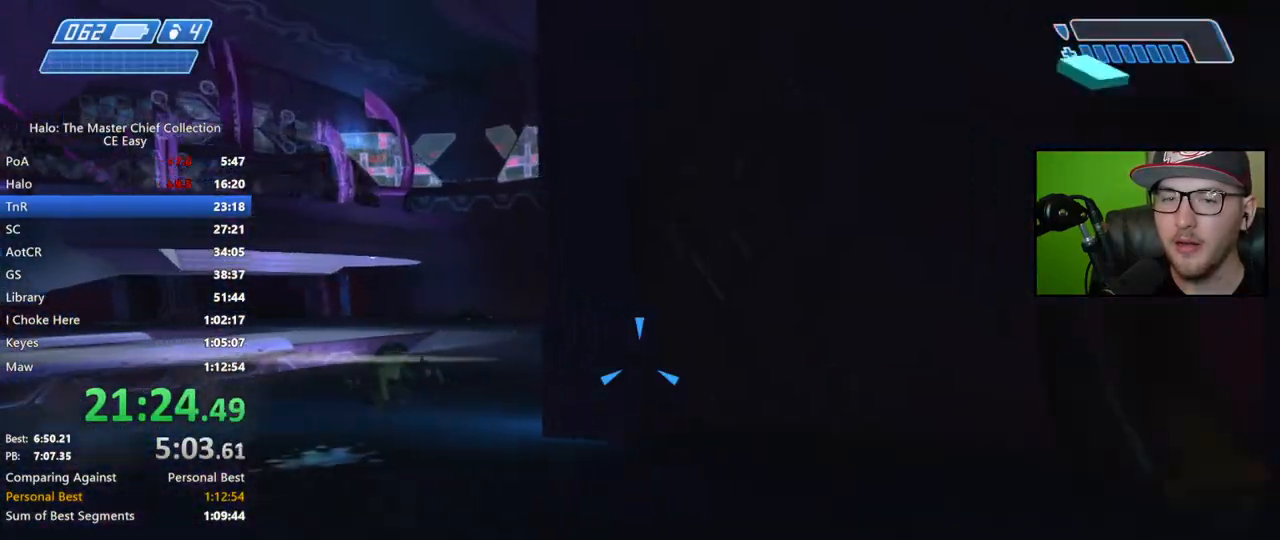
{"buttons": [], "left_stick": "up-left", "right_stick": "center", "events": [[67, "left_stick", "up-right"], [300, "left_stick", "up"], [417, "right_stick", "center"], [450, "left_stick", "up-left"]]}
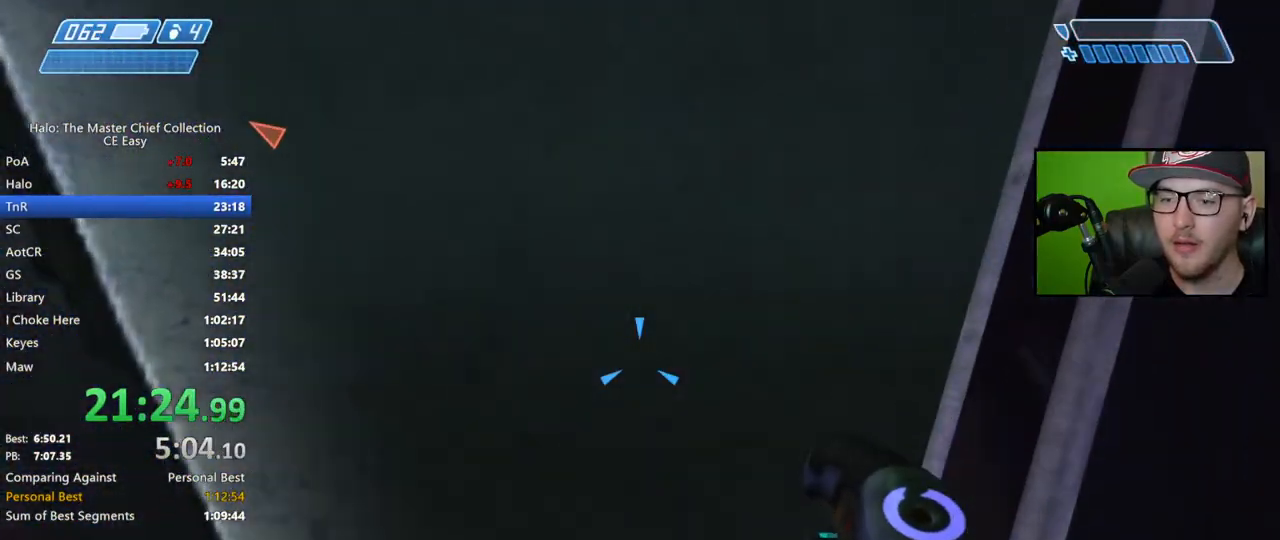
{"buttons": [], "left_stick": "up", "right_stick": "left", "events": [[133, "right_stick", "left"], [333, "L2", "down"], [333, "left_stick", "up"], [483, "L2", "up"]]}
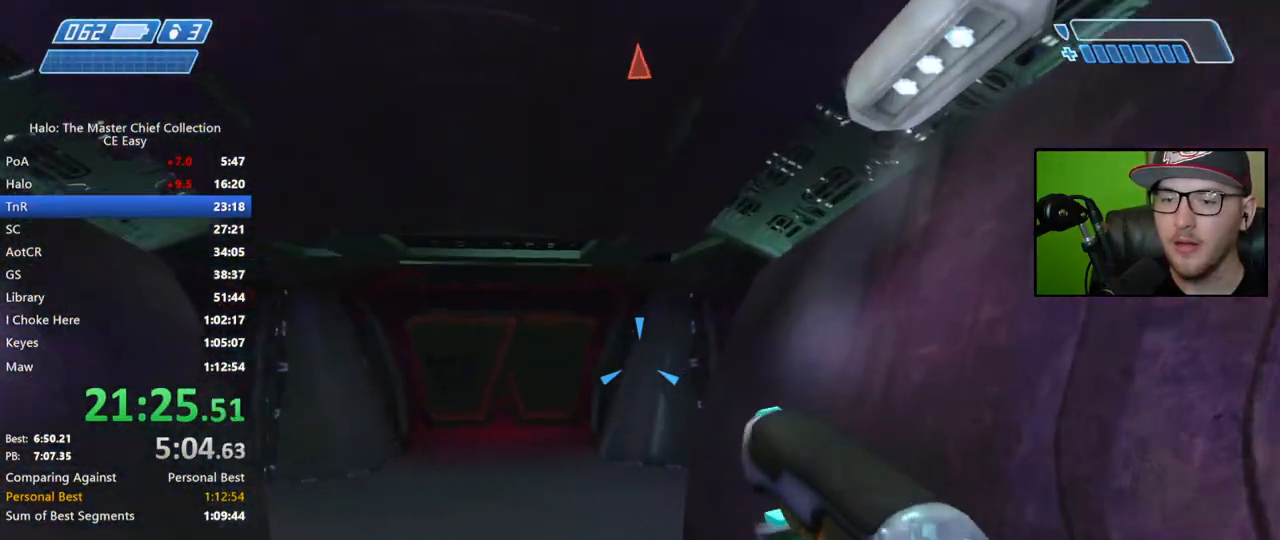
{"buttons": [], "left_stick": "up-left", "right_stick": "right", "events": [[200, "right_stick", "center"], [450, "left_stick", "up-left"], [467, "right_stick", "right"]]}
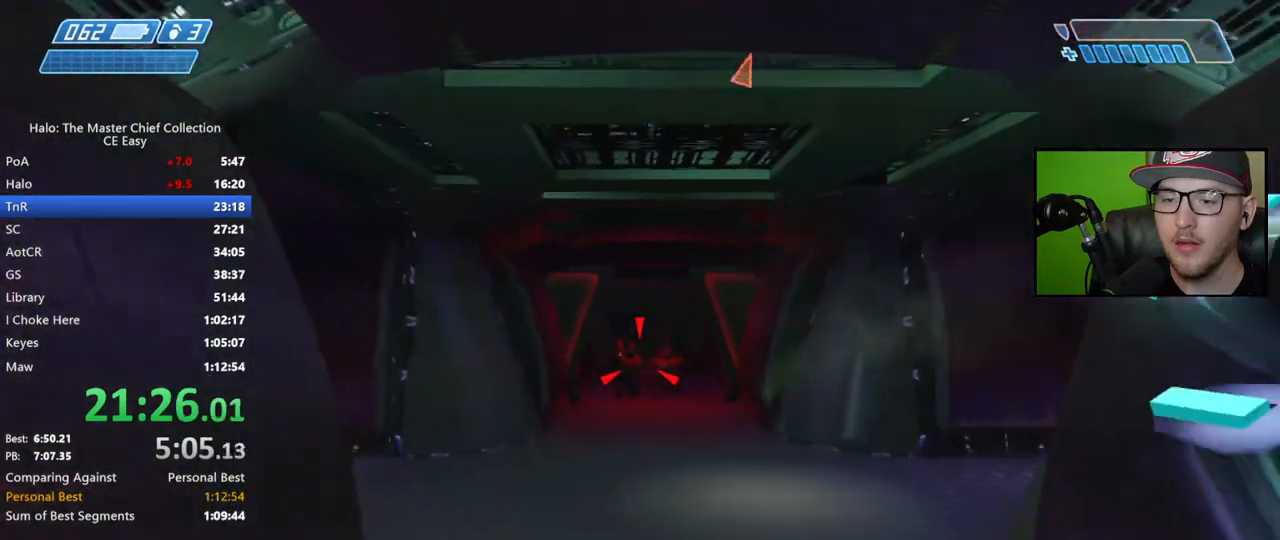
{"buttons": [], "left_stick": "up-left", "right_stick": "center", "events": [[383, "right_stick", "center"]]}
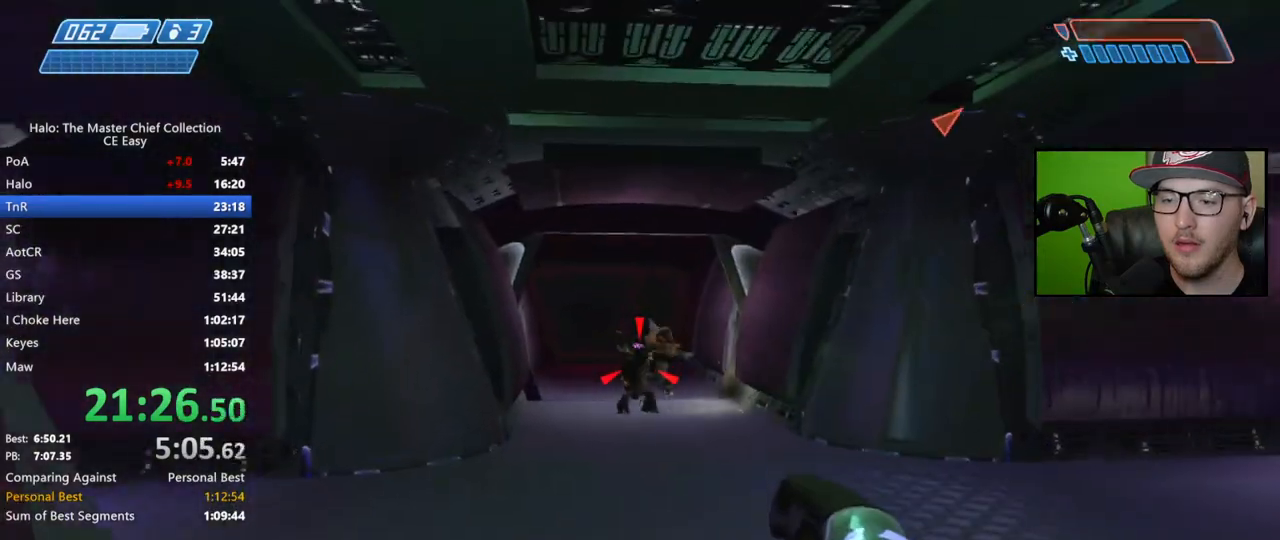
{"buttons": ["R2"], "left_stick": "up-left", "right_stick": "down-right", "events": [[83, "right_stick", "up-left"], [183, "right_stick", "center"], [367, "right_stick", "down-right"], [500, "R2", "down"]]}
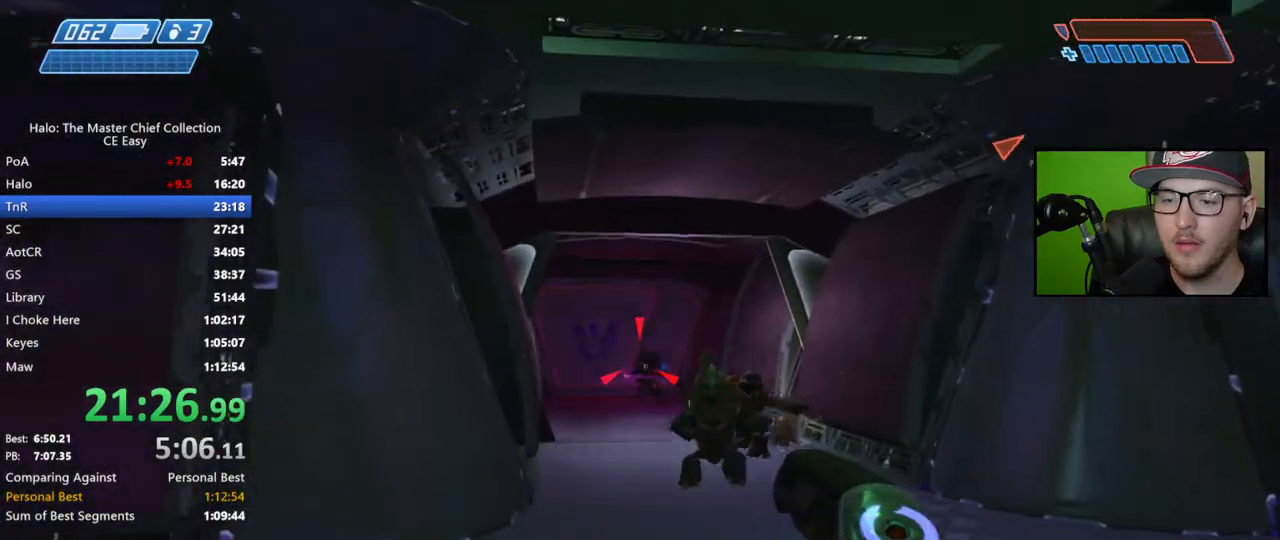
{"buttons": ["R2"], "left_stick": "right", "right_stick": "center", "events": [[83, "R2", "up"], [83, "right_stick", "right"], [150, "R2", "down"], [250, "R2", "up"], [300, "R2", "down"], [350, "left_stick", "center"], [417, "R2", "up"], [433, "left_stick", "right"], [450, "right_stick", "center"], [483, "R2", "down"]]}
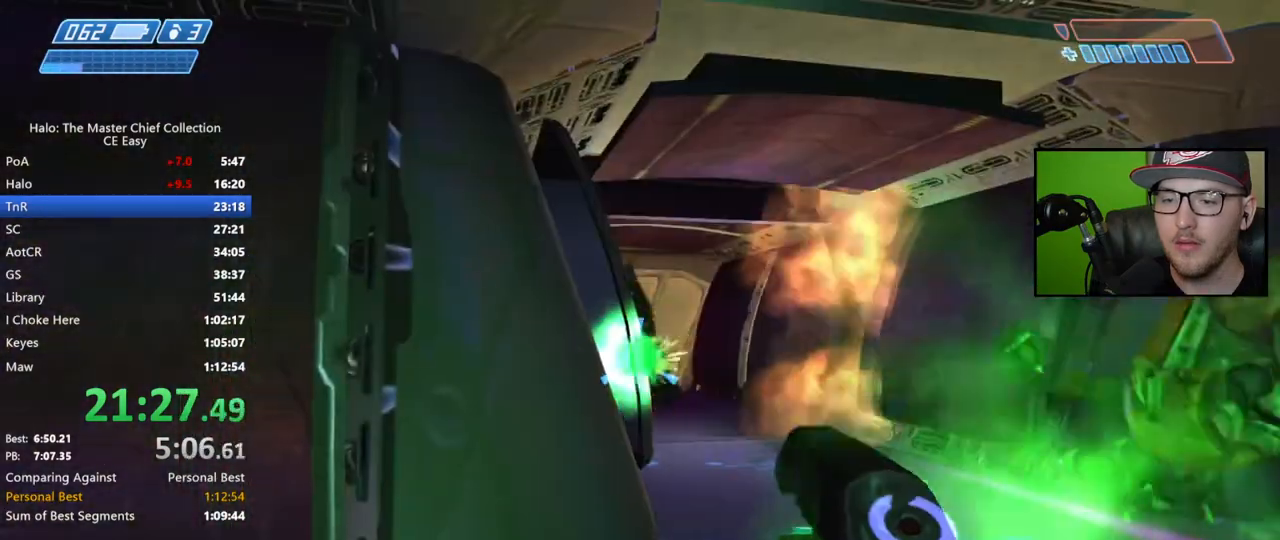
{"buttons": [], "left_stick": "up-left", "right_stick": "center", "events": [[50, "R2", "up"], [50, "right_stick", "left"], [117, "R2", "down"], [150, "left_stick", "up-right"], [200, "R2", "up"], [250, "right_stick", "center"], [283, "R2", "down"], [300, "left_stick", "center"], [350, "R2", "up"], [433, "R2", "down"], [433, "left_stick", "up-left"], [483, "R2", "up"]]}
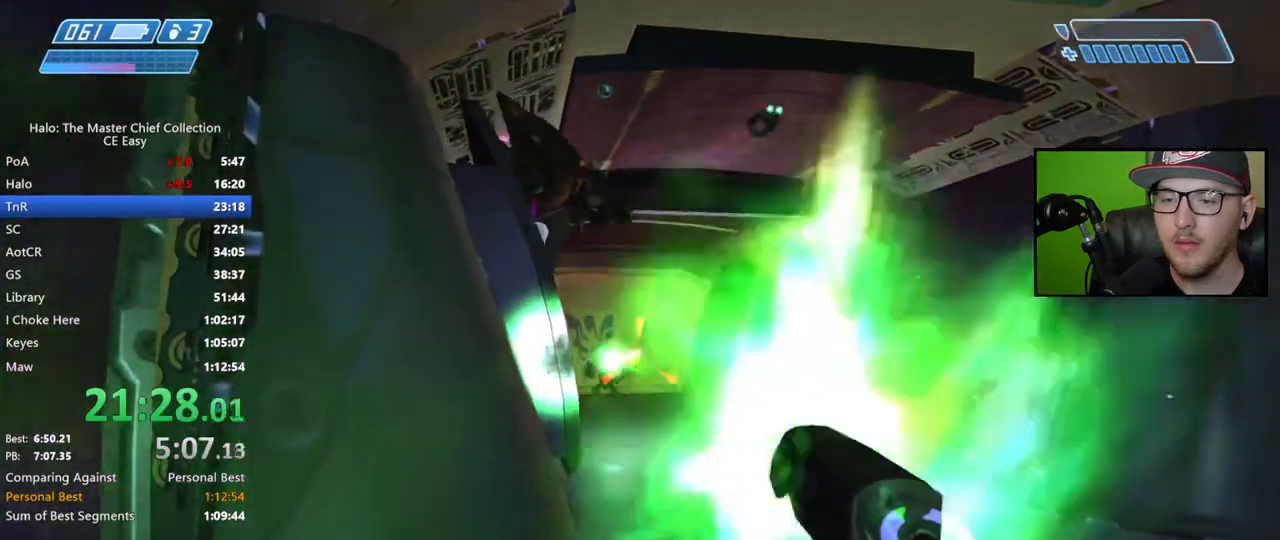
{"buttons": [], "left_stick": "up-left", "right_stick": "left", "events": [[83, "R2", "down"], [150, "R2", "up"], [217, "R2", "down"], [283, "R2", "up"], [300, "right_stick", "left"]]}
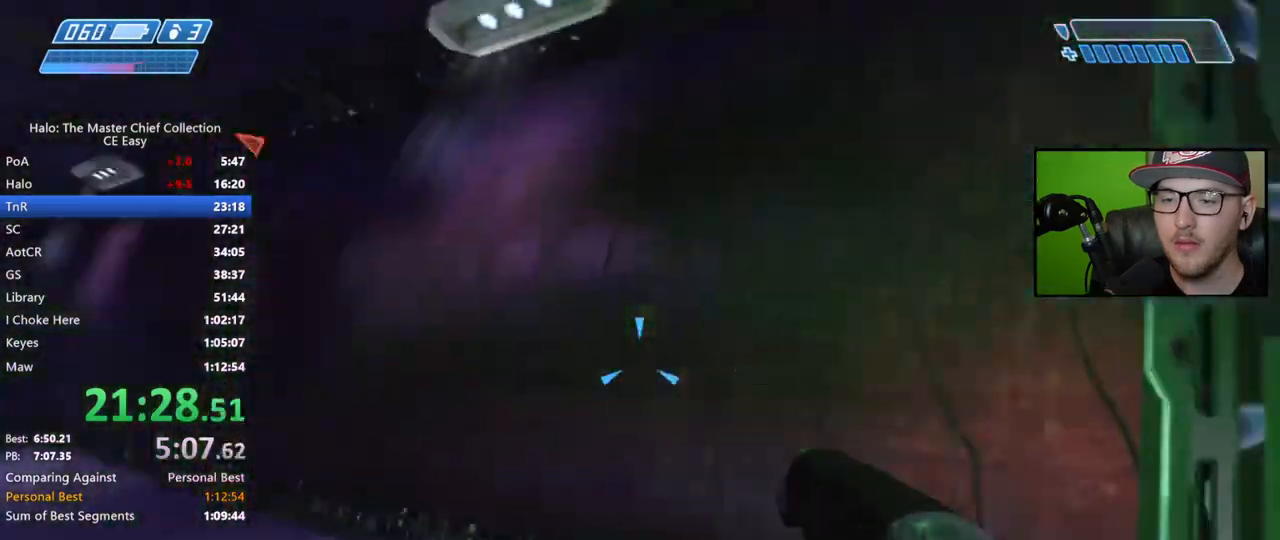
{"buttons": [], "left_stick": "up", "right_stick": "center", "events": [[117, "left_stick", "up"], [183, "right_stick", "center"], [333, "right_stick", "left"], [500, "right_stick", "center"]]}
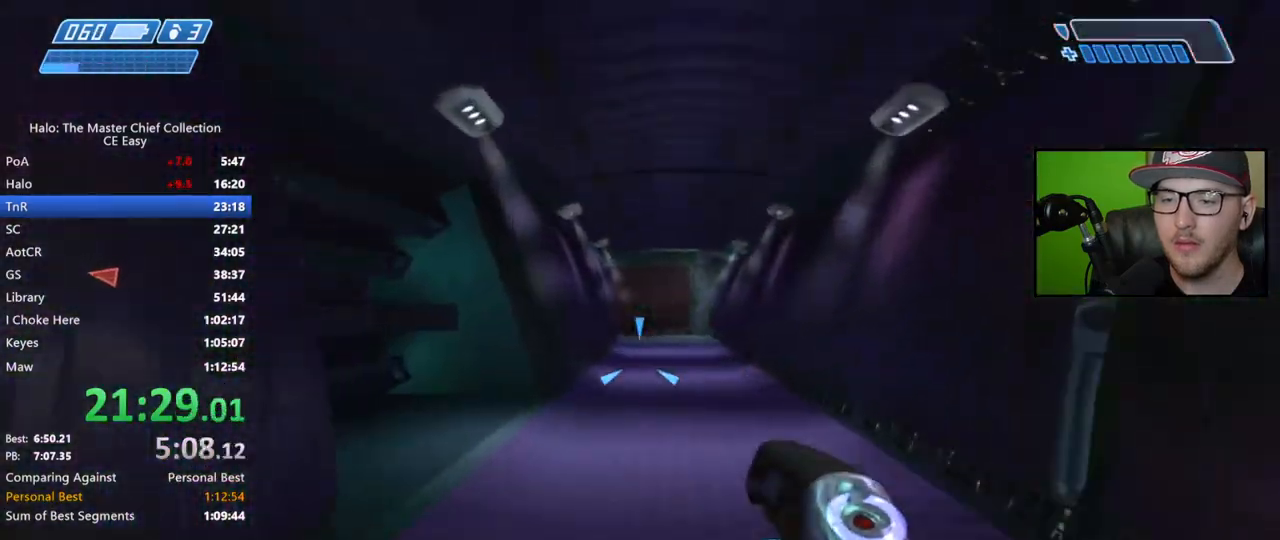
{"buttons": [], "left_stick": "up", "right_stick": "center", "events": [[283, "right_stick", "down"], [483, "right_stick", "center"]]}
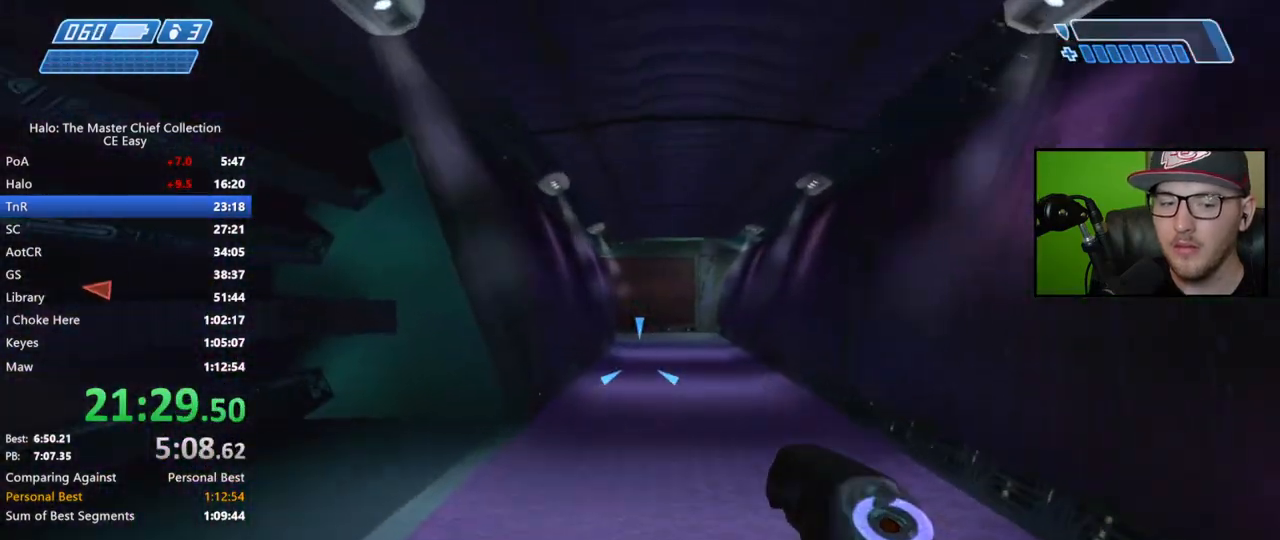
{"buttons": [], "left_stick": "up", "right_stick": "center", "events": []}
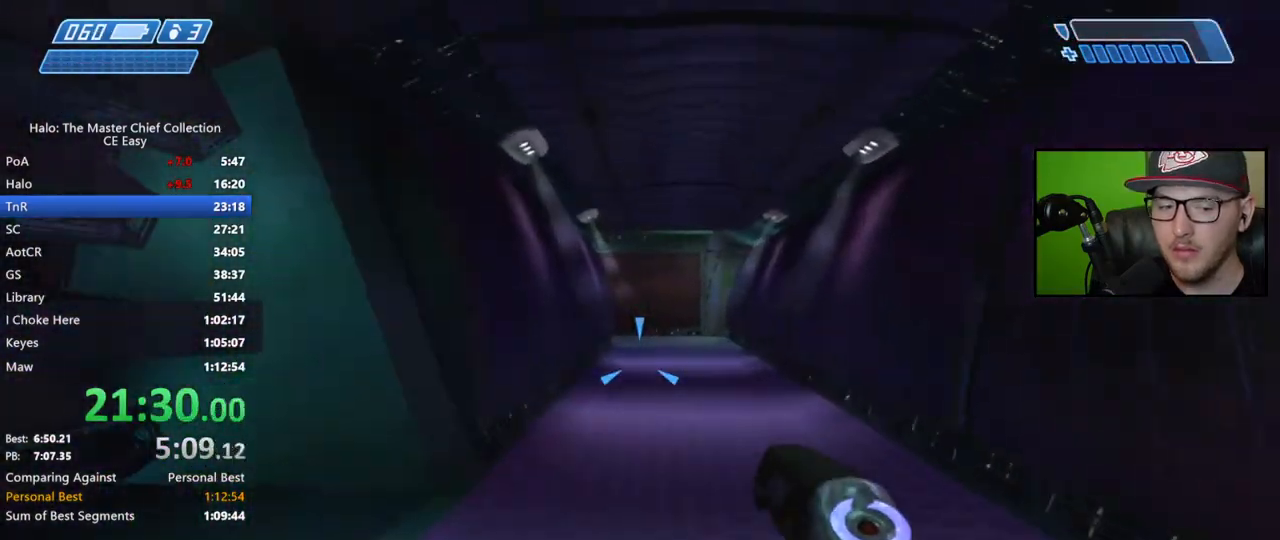
{"buttons": ["B"], "left_stick": "up", "right_stick": "center", "events": [[250, "Y", "down"], [300, "Y", "up"], [500, "B", "down"]]}
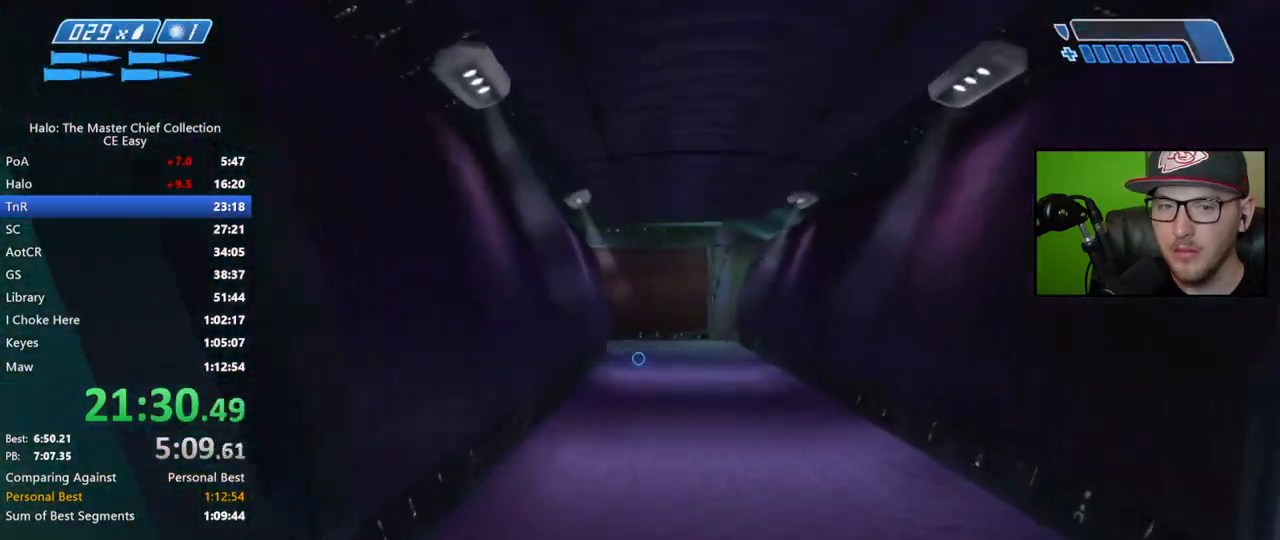
{"buttons": [], "left_stick": "up", "right_stick": "center", "events": [[117, "B", "up"]]}
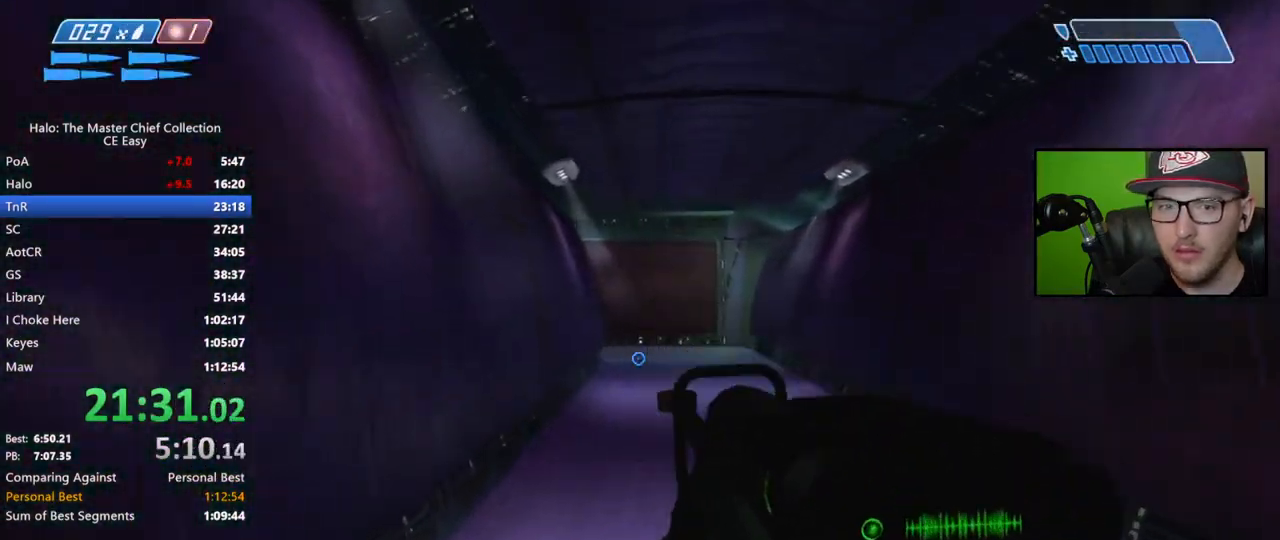
{"buttons": [], "left_stick": "up", "right_stick": "center", "events": []}
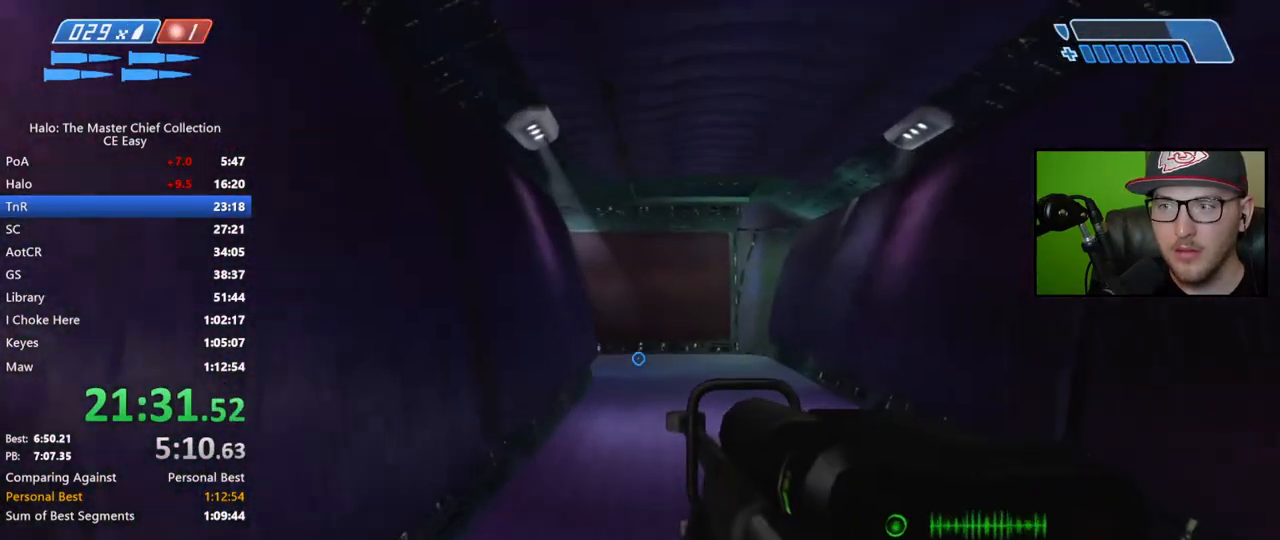
{"buttons": [], "left_stick": "up", "right_stick": "center", "events": []}
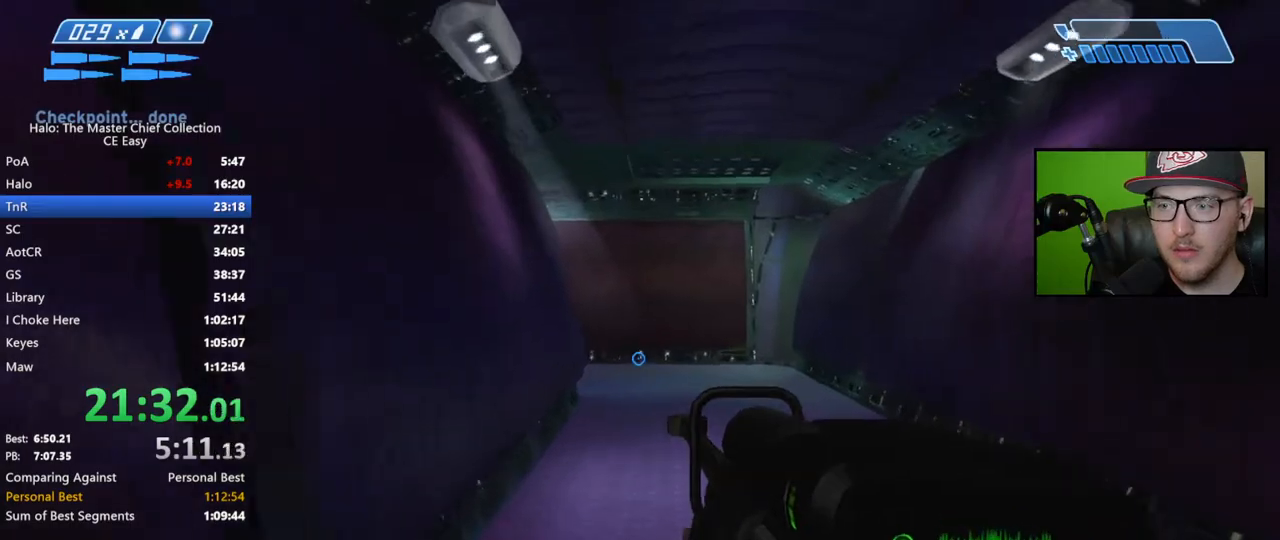
{"buttons": [], "left_stick": "up", "right_stick": "center", "events": []}
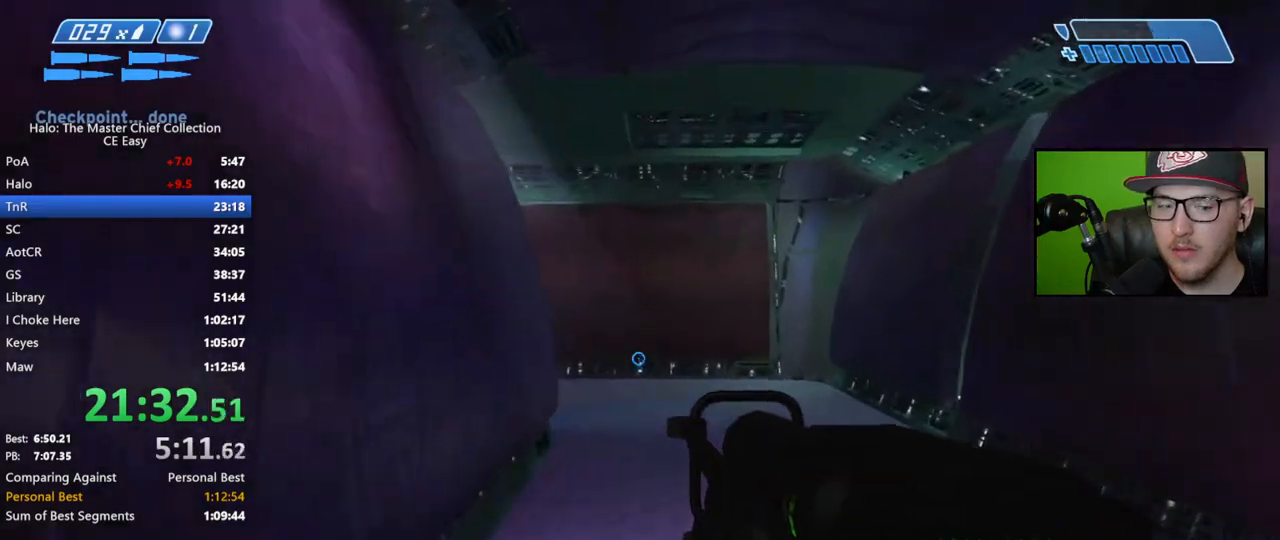
{"buttons": [], "left_stick": "up-right", "right_stick": "left", "events": [[333, "right_stick", "left"], [483, "left_stick", "up-right"]]}
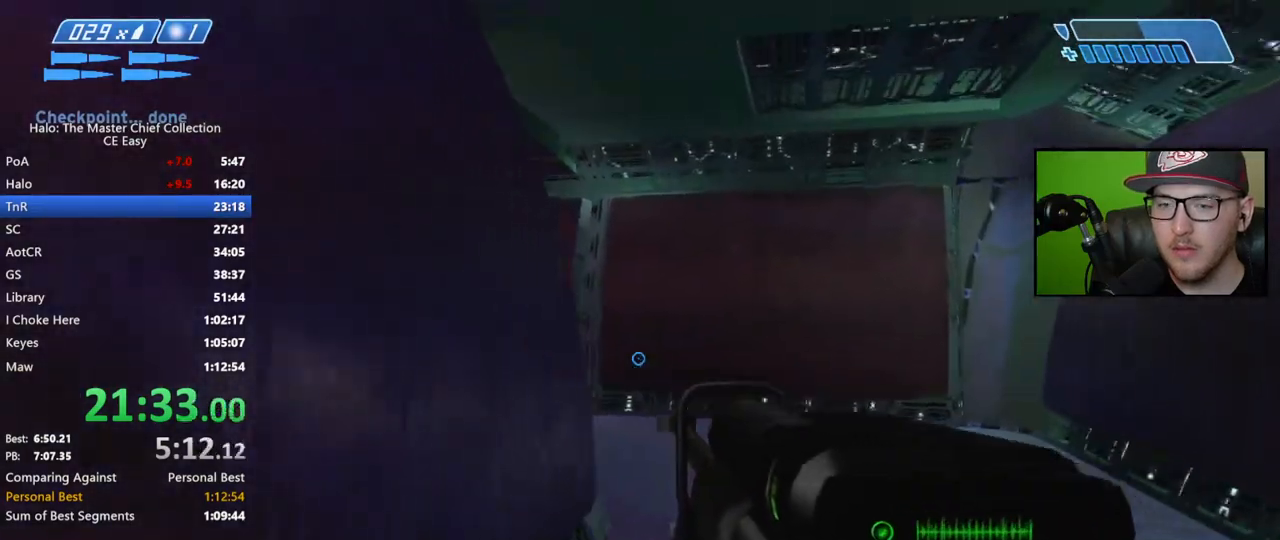
{"buttons": [], "left_stick": "up-right", "right_stick": "up-left", "events": [[17, "right_stick", "center"], [100, "R3", "down"], [183, "R3", "up"], [267, "right_stick", "left"], [450, "right_stick", "up-left"]]}
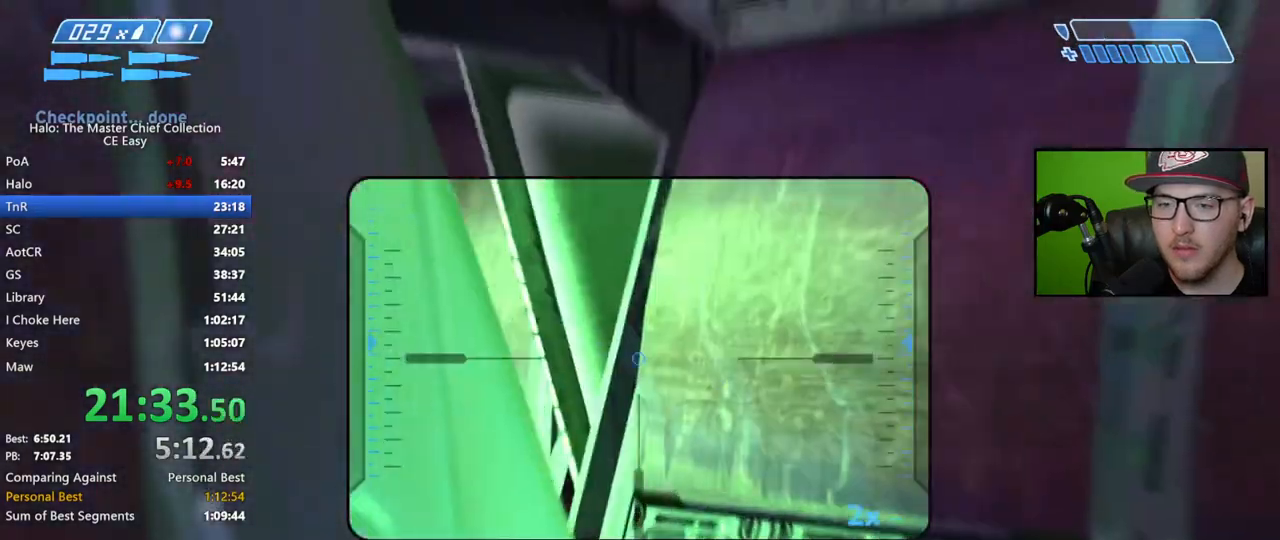
{"buttons": [], "left_stick": "up-right", "right_stick": "left", "events": [[100, "right_stick", "center"], [150, "right_stick", "left"]]}
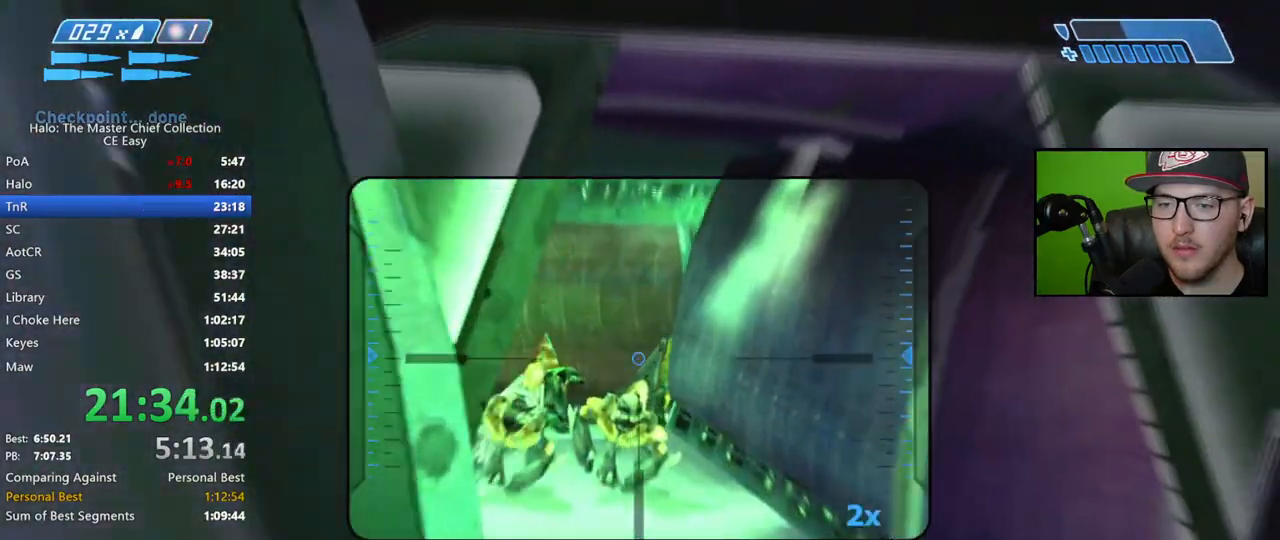
{"buttons": [], "left_stick": "up", "right_stick": "left", "events": [[100, "right_stick", "down-left"], [283, "right_stick", "center"], [317, "R2", "down"], [433, "R2", "up"], [433, "right_stick", "left"], [483, "left_stick", "up"]]}
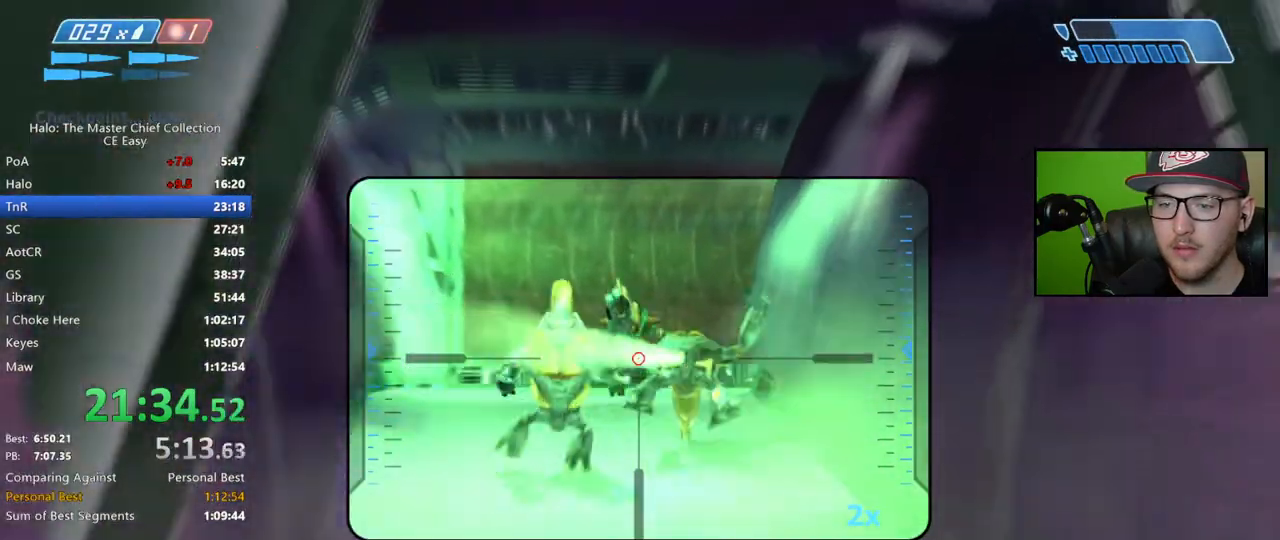
{"buttons": ["R2"], "left_stick": "up", "right_stick": "up", "events": [[50, "right_stick", "center"], [350, "right_stick", "up"], [400, "R2", "down"]]}
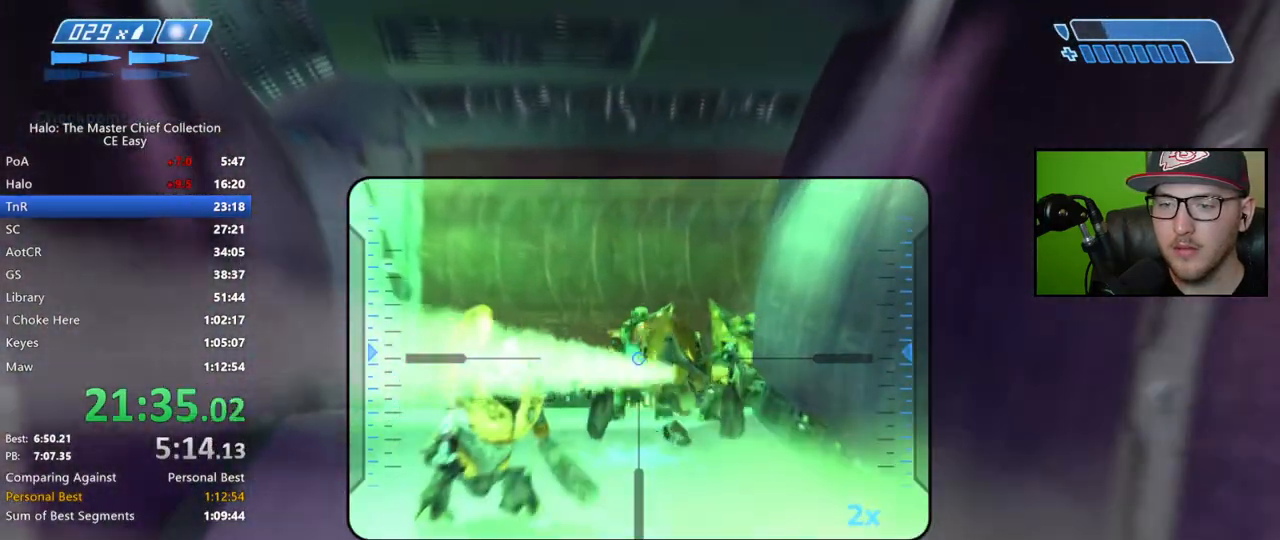
{"buttons": [], "left_stick": "up", "right_stick": "center", "events": [[17, "R2", "up"], [50, "right_stick", "center"], [300, "right_stick", "down-left"], [400, "R2", "down"], [483, "right_stick", "center"], [500, "R2", "up"]]}
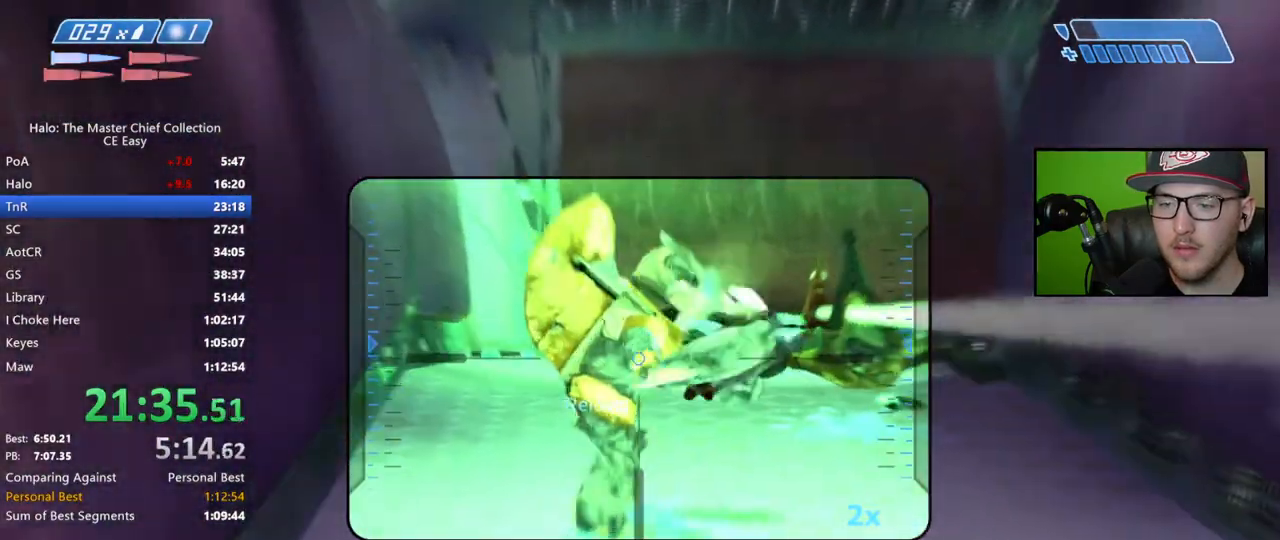
{"buttons": [], "left_stick": "up", "right_stick": "center", "events": [[133, "X", "down"], [200, "X", "up"], [250, "X", "down"], [317, "X", "up"], [383, "Y", "down"], [450, "Y", "up"]]}
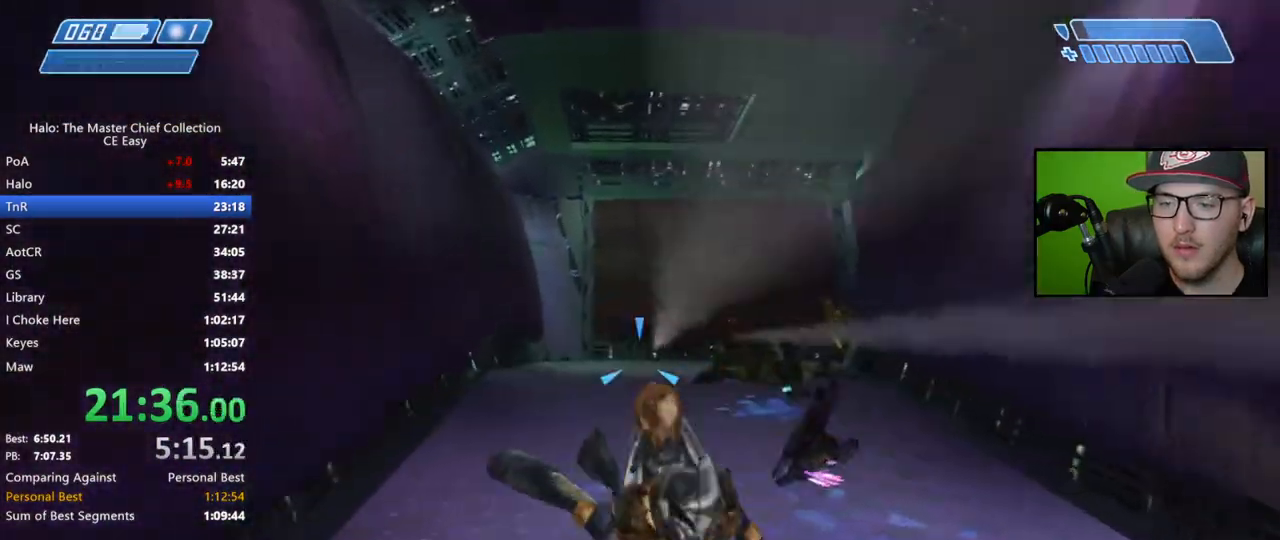
{"buttons": [], "left_stick": "up-left", "right_stick": "down-right", "events": [[150, "right_stick", "right"], [283, "right_stick", "center"], [383, "left_stick", "up-left"], [500, "right_stick", "down-right"]]}
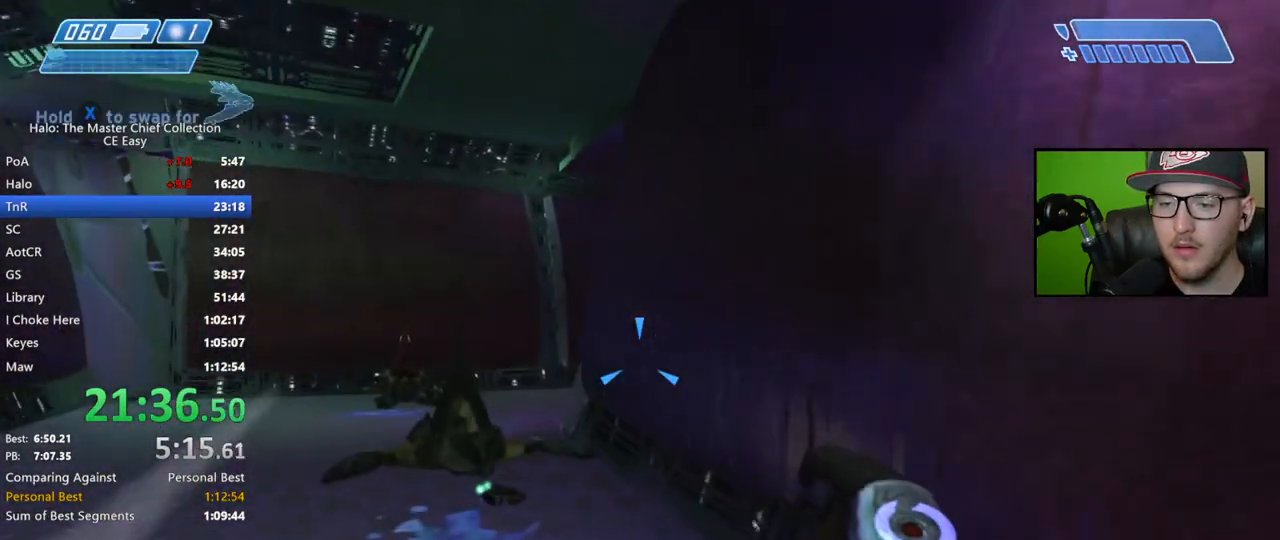
{"buttons": ["X"], "left_stick": "up-left", "right_stick": "center", "events": [[183, "right_stick", "center"], [383, "X", "down"]]}
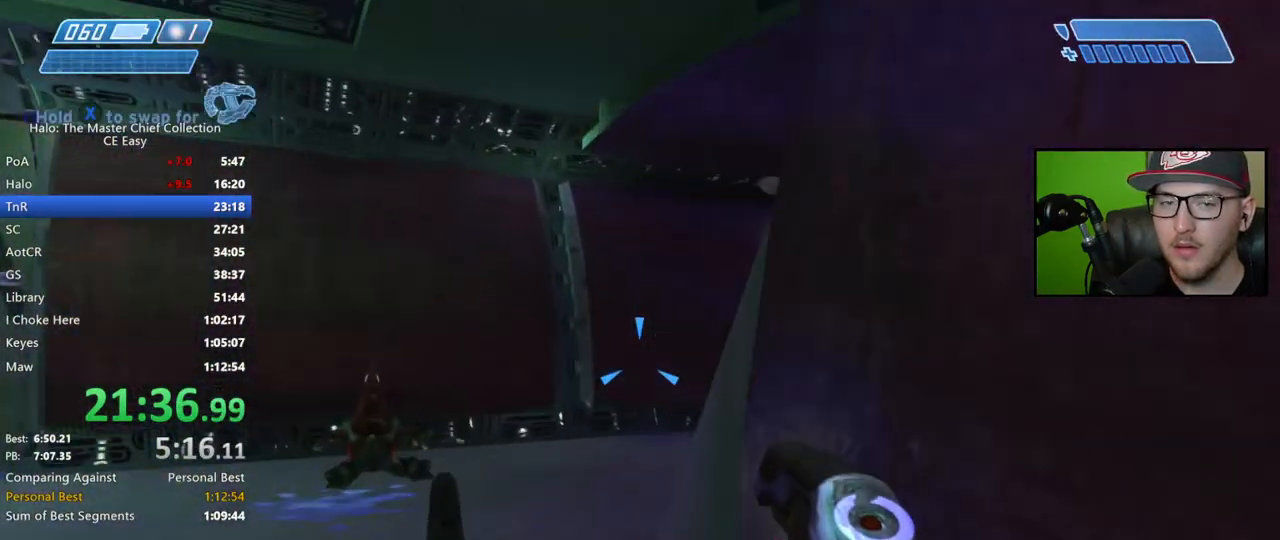
{"buttons": [], "left_stick": "up-left", "right_stick": "right", "events": [[167, "X", "up"], [317, "right_stick", "right"]]}
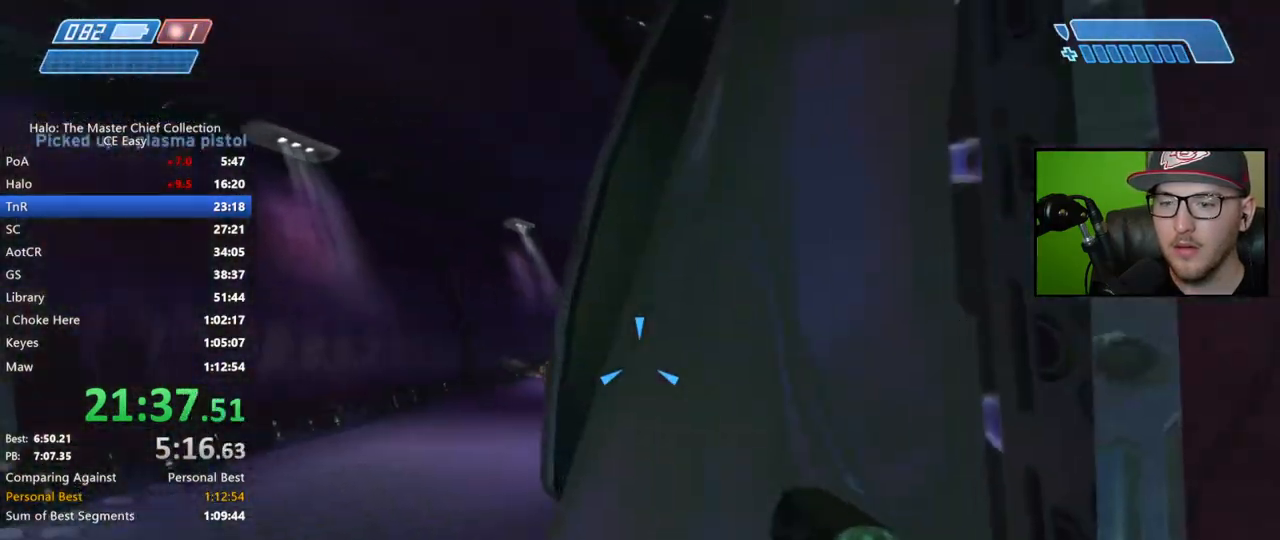
{"buttons": ["R2"], "left_stick": "up", "right_stick": "up", "events": [[17, "right_stick", "center"], [167, "right_stick", "down"], [283, "R2", "down"], [283, "right_stick", "up"], [383, "R2", "up"], [483, "R2", "down"], [483, "left_stick", "up"]]}
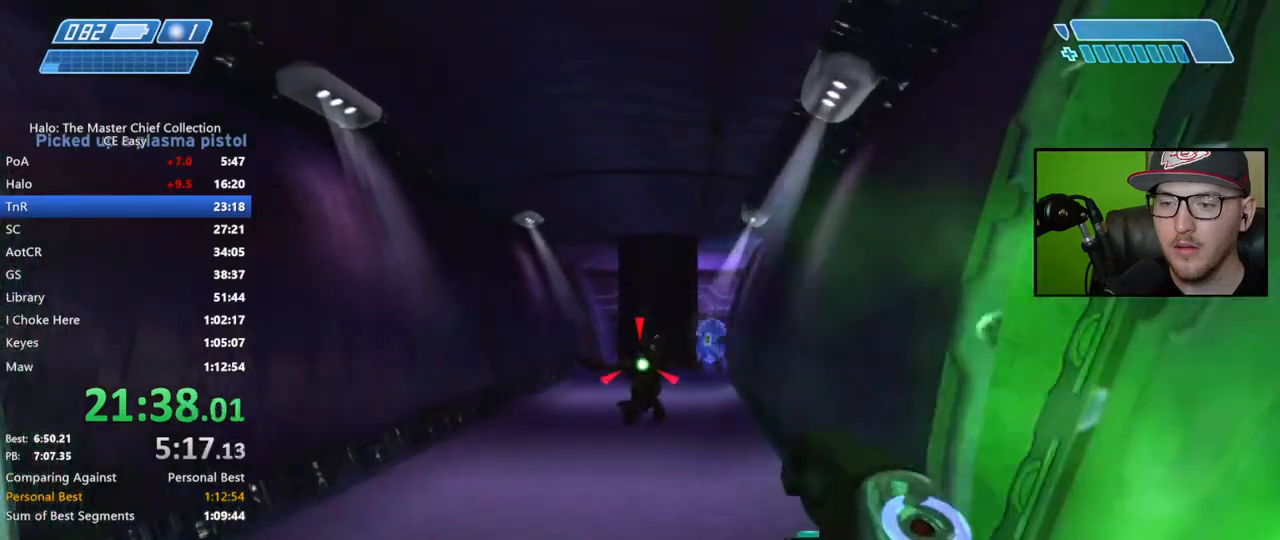
{"buttons": ["R2"], "left_stick": "up", "right_stick": "right", "events": [[33, "R2", "up"], [117, "R2", "down"], [183, "R2", "up"], [183, "right_stick", "up-right"], [267, "R2", "down"], [350, "R2", "up"], [433, "R2", "down"], [450, "right_stick", "right"]]}